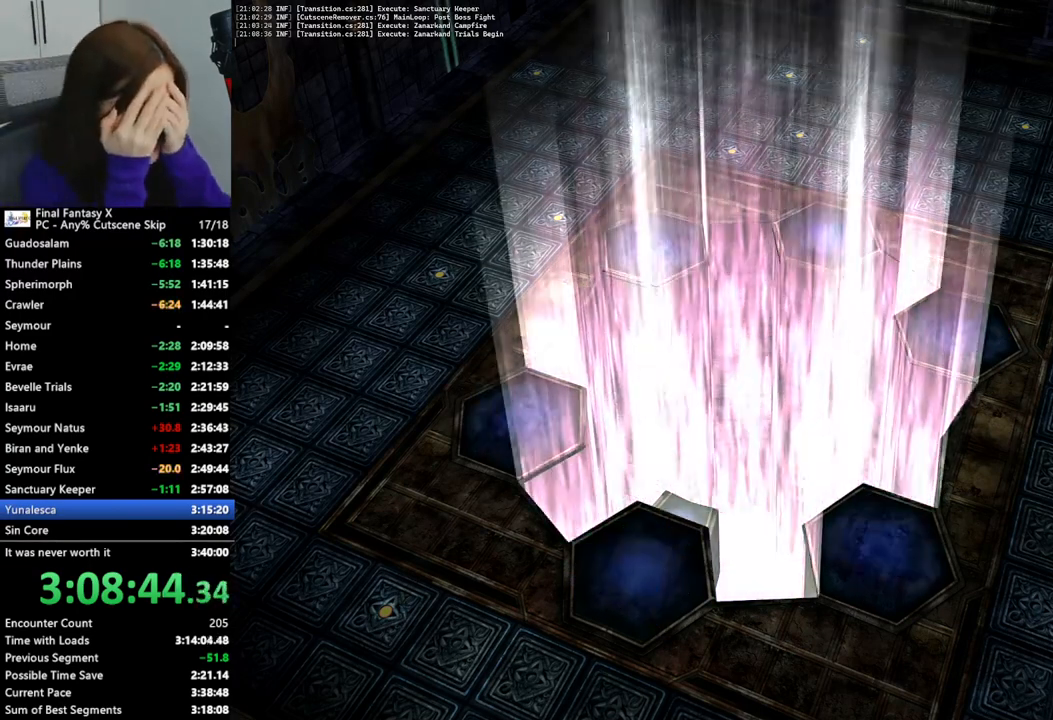
Gameplay with a controller (PlayStation layout); each line is a JSON object with the inputs held at the frame after it. "events" lists button and stick changes between this image and that frame as [ms after this image, input, new state], when the widget could be followed in between. Not read: L3 R3.
{"buttons": [], "left_stick": "left", "right_stick": "center", "events": [[367, "left_stick", "left"]]}
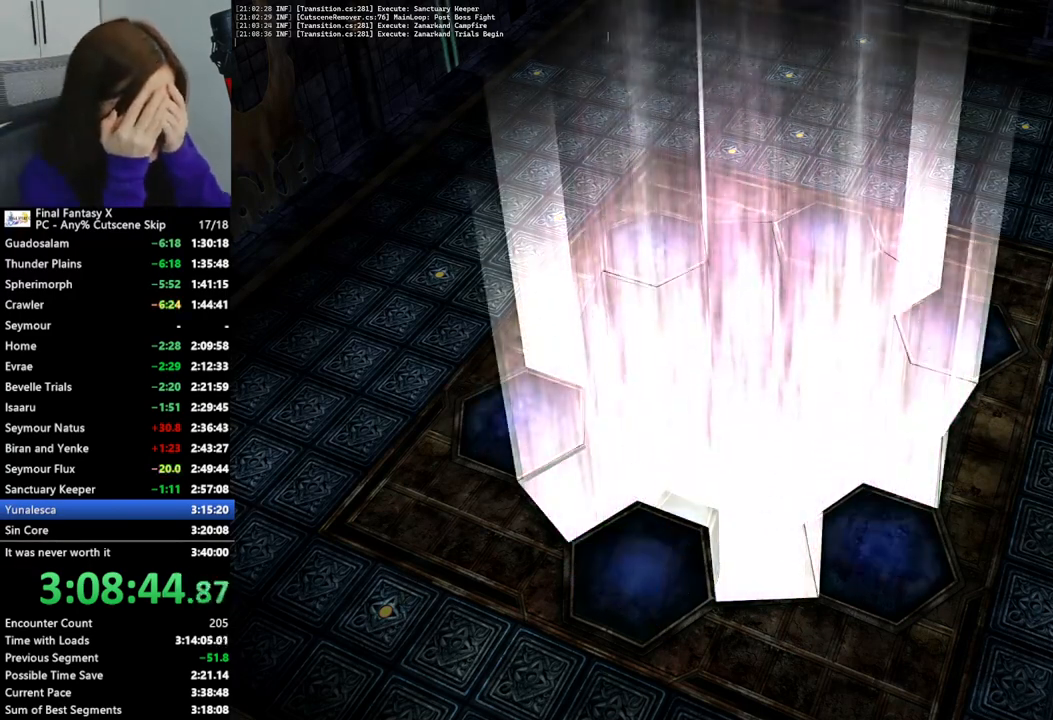
{"buttons": [], "left_stick": "left", "right_stick": "center", "events": []}
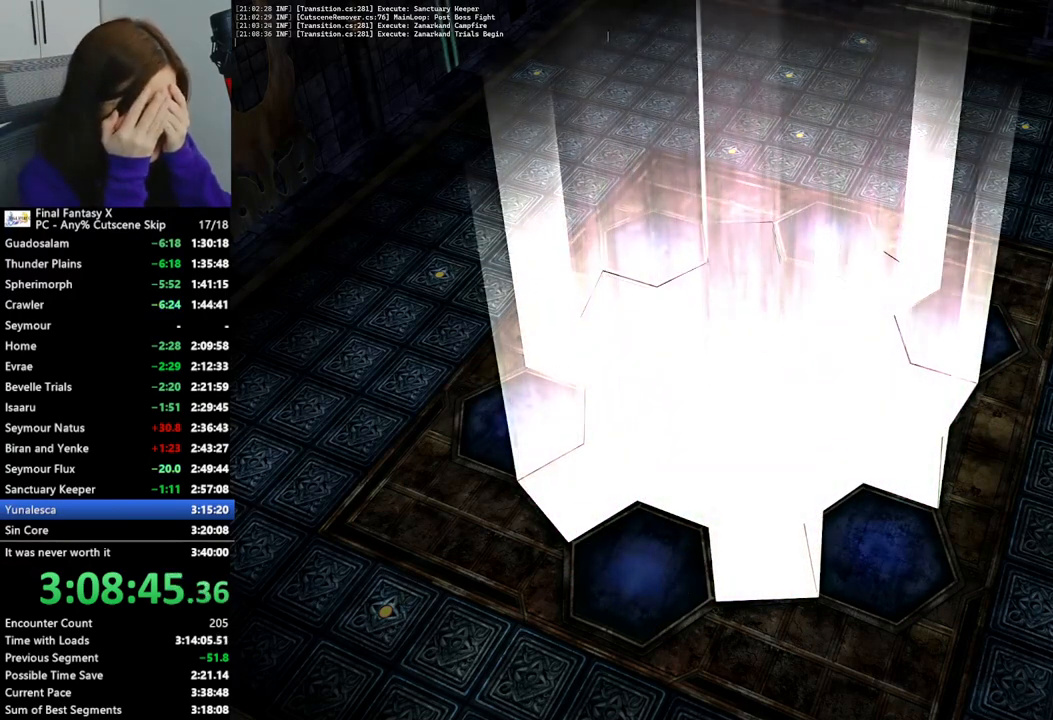
{"buttons": [], "left_stick": "left", "right_stick": "center", "events": []}
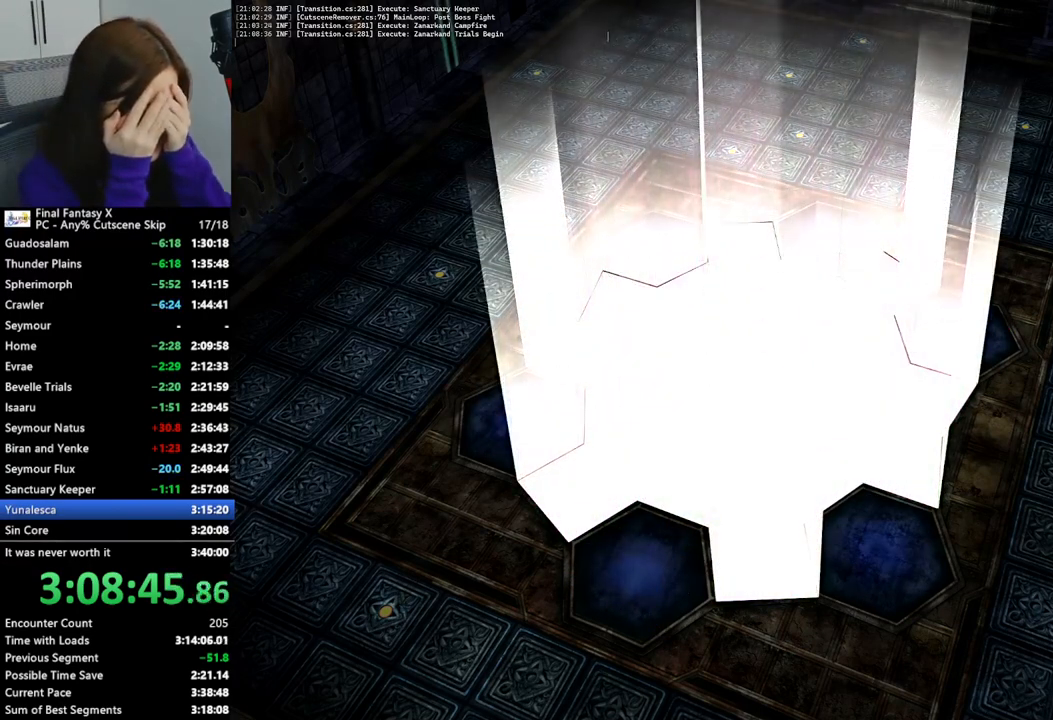
{"buttons": [], "left_stick": "left", "right_stick": "center", "events": []}
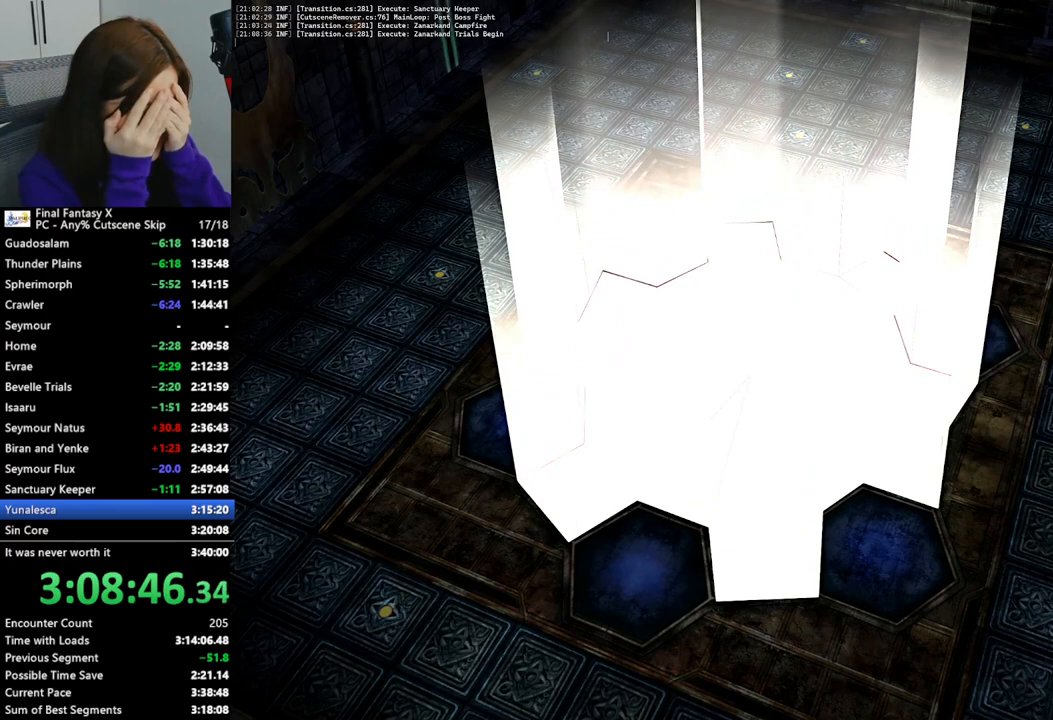
{"buttons": [], "left_stick": "left", "right_stick": "center", "events": []}
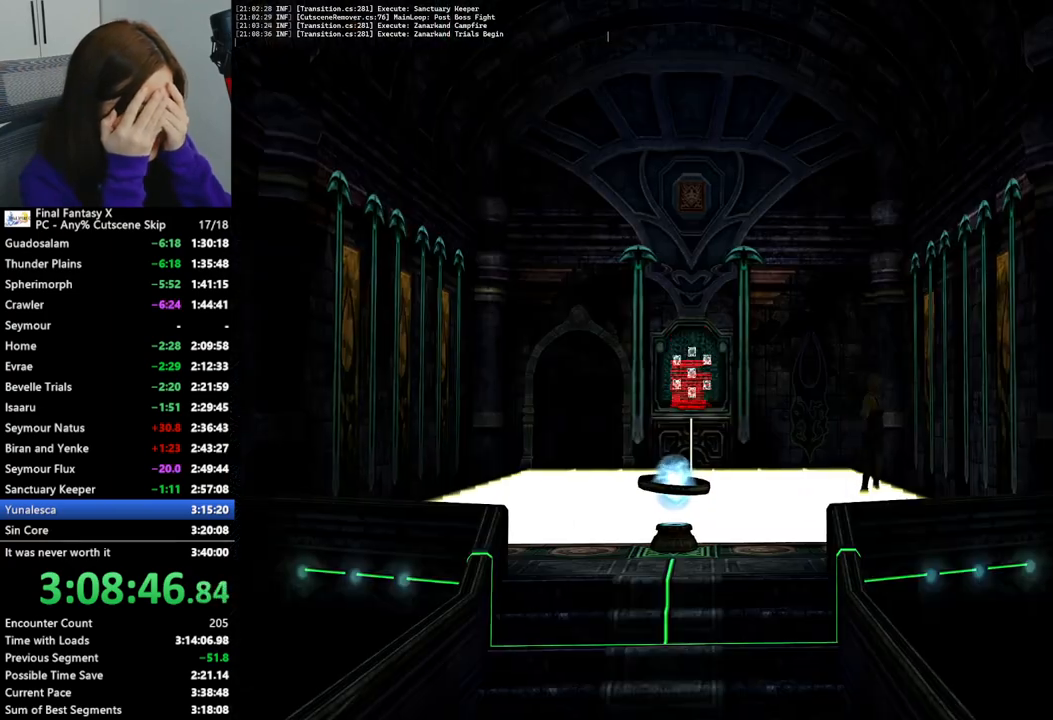
{"buttons": [], "left_stick": "down-left", "right_stick": "center", "events": [[367, "left_stick", "down-left"]]}
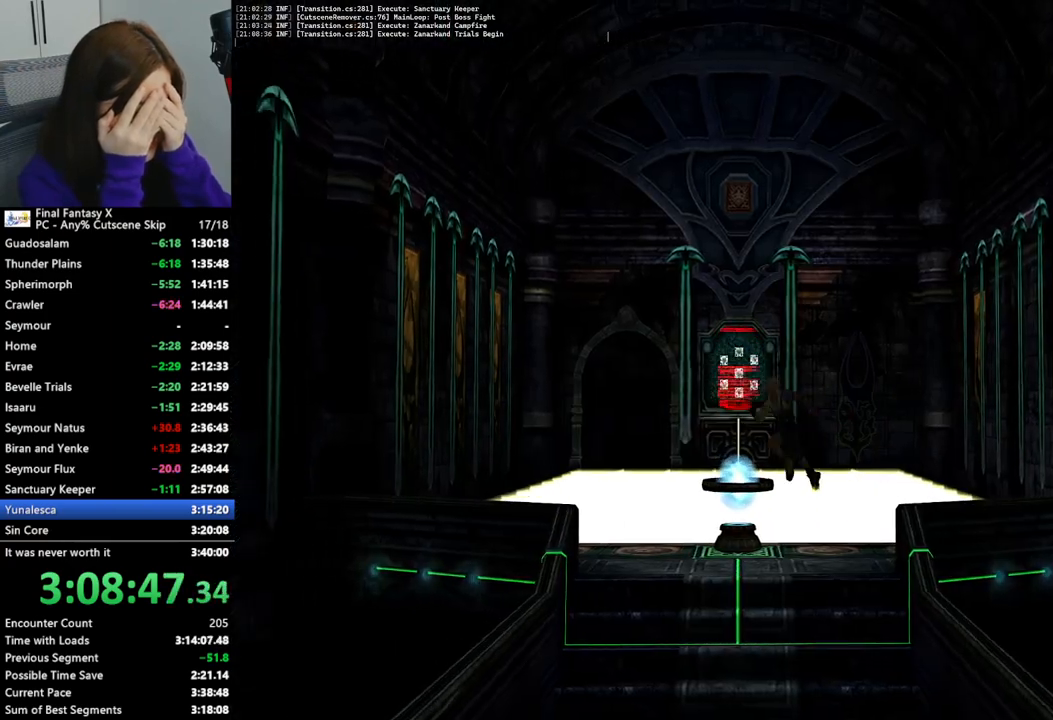
{"buttons": [], "left_stick": "center", "right_stick": "center", "events": [[133, "left_stick", "down"], [267, "left_stick", "center"]]}
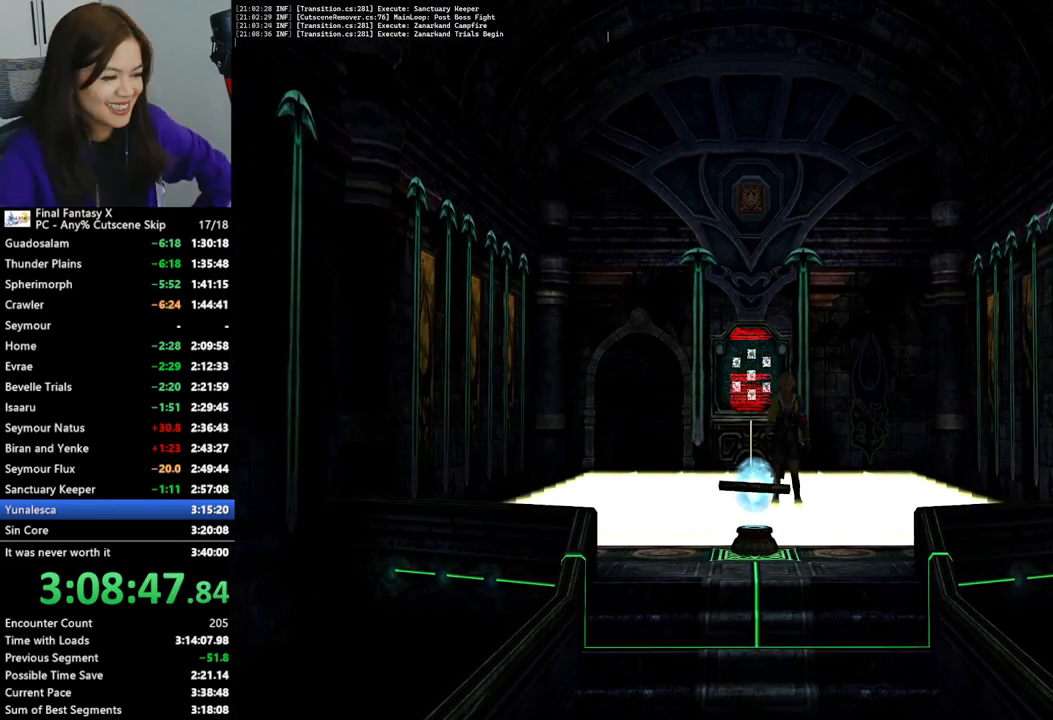
{"buttons": [], "left_stick": "center", "right_stick": "center", "events": [[200, "TRIANGLE", "down"], [433, "TRIANGLE", "up"]]}
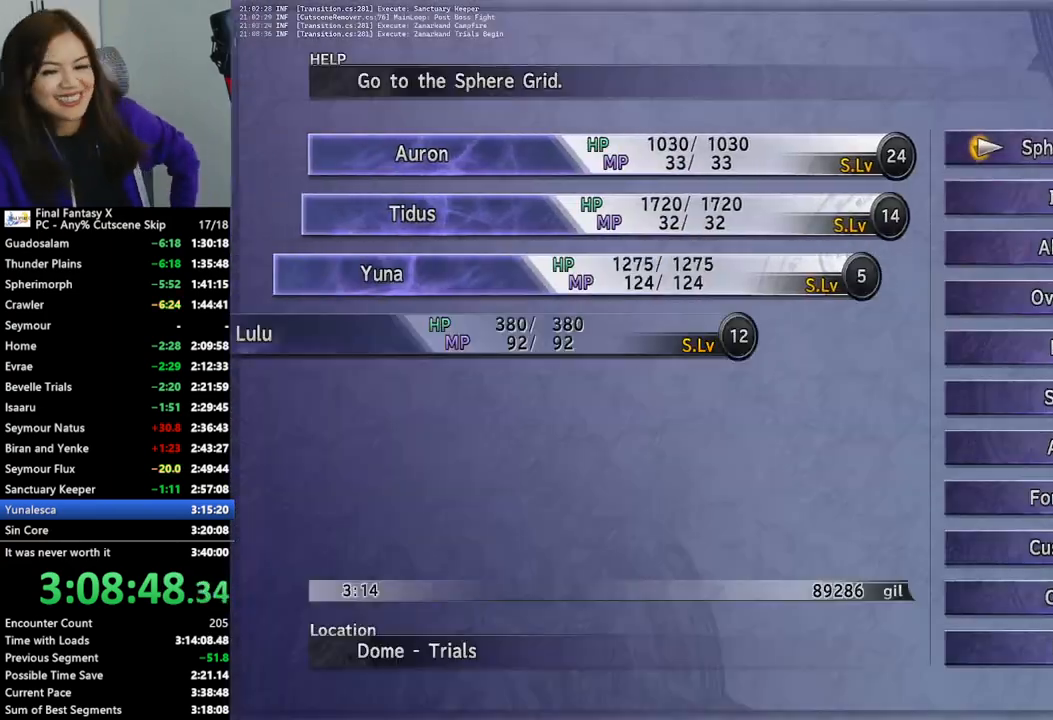
{"buttons": ["CIRCLE"], "left_stick": "center", "right_stick": "center", "events": [[433, "CIRCLE", "down"]]}
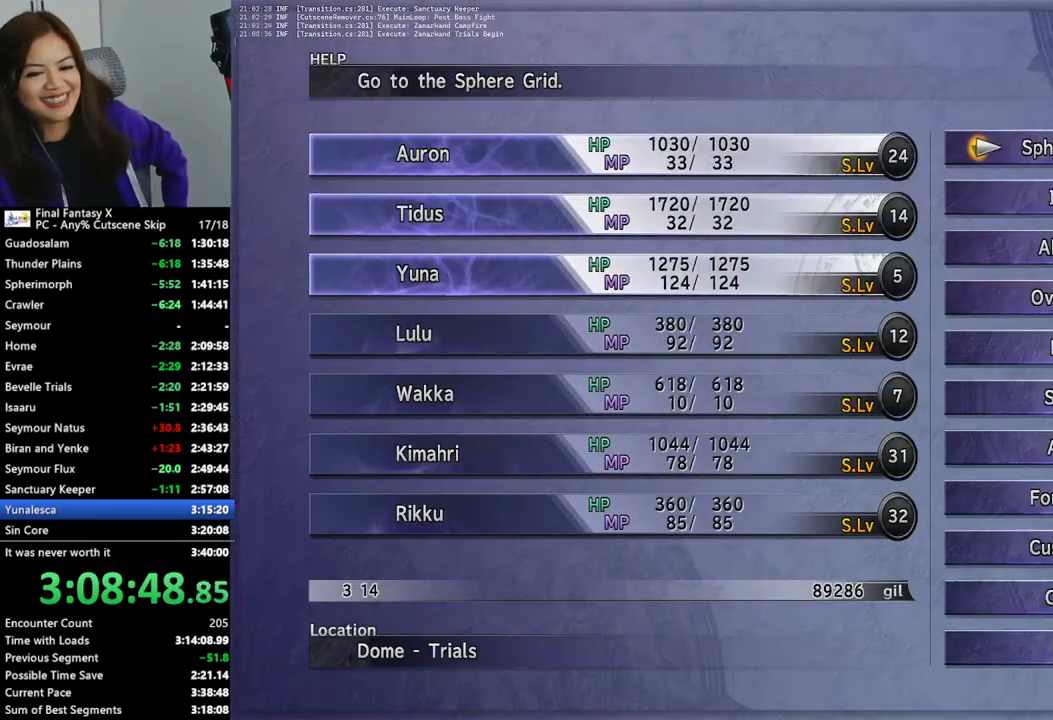
{"buttons": [], "left_stick": "up-left", "right_stick": "center", "events": [[67, "CIRCLE", "up"], [233, "CIRCLE", "down"], [333, "CIRCLE", "up"], [333, "left_stick", "up-left"]]}
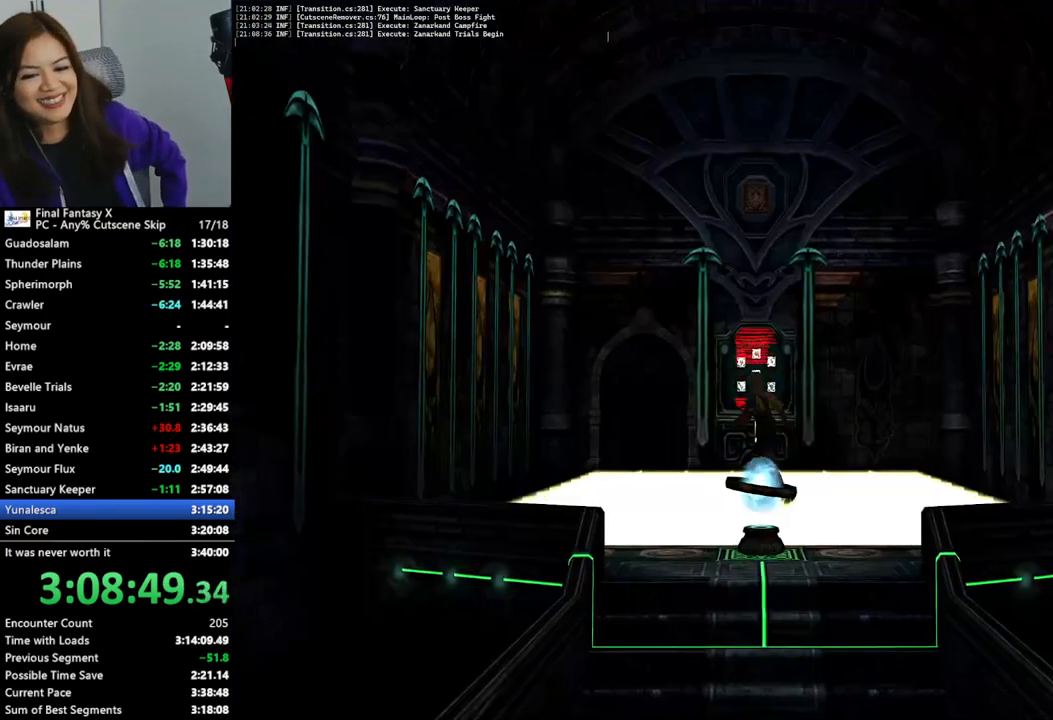
{"buttons": [], "left_stick": "up-left", "right_stick": "center", "events": []}
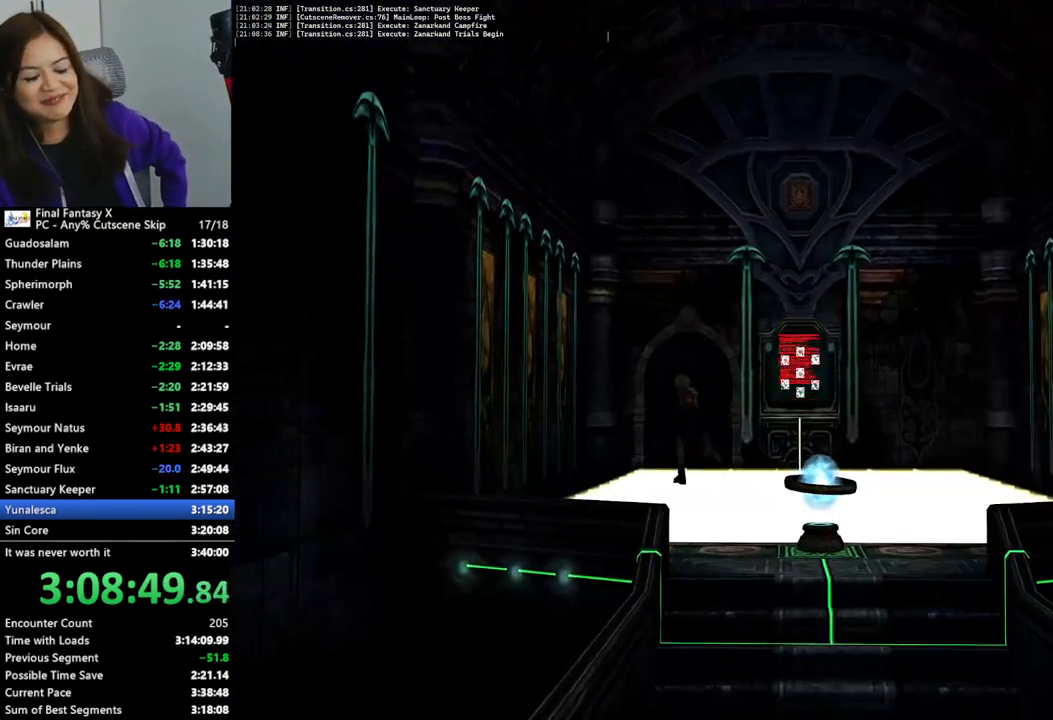
{"buttons": [], "left_stick": "up", "right_stick": "center", "events": [[100, "left_stick", "up"]]}
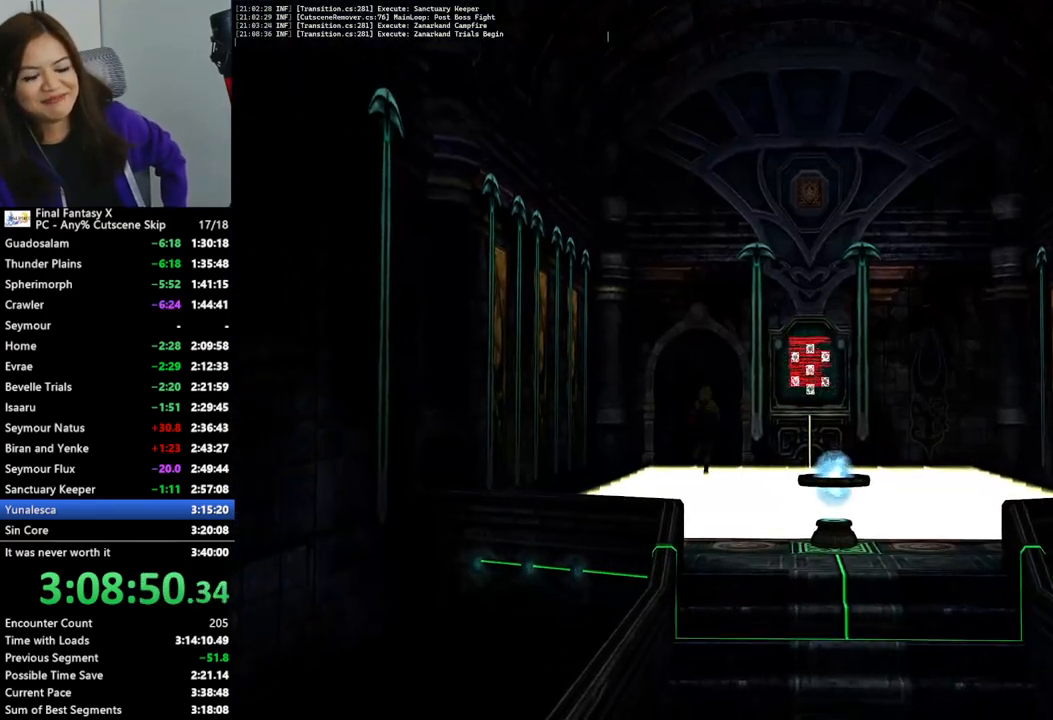
{"buttons": [], "left_stick": "up", "right_stick": "center", "events": []}
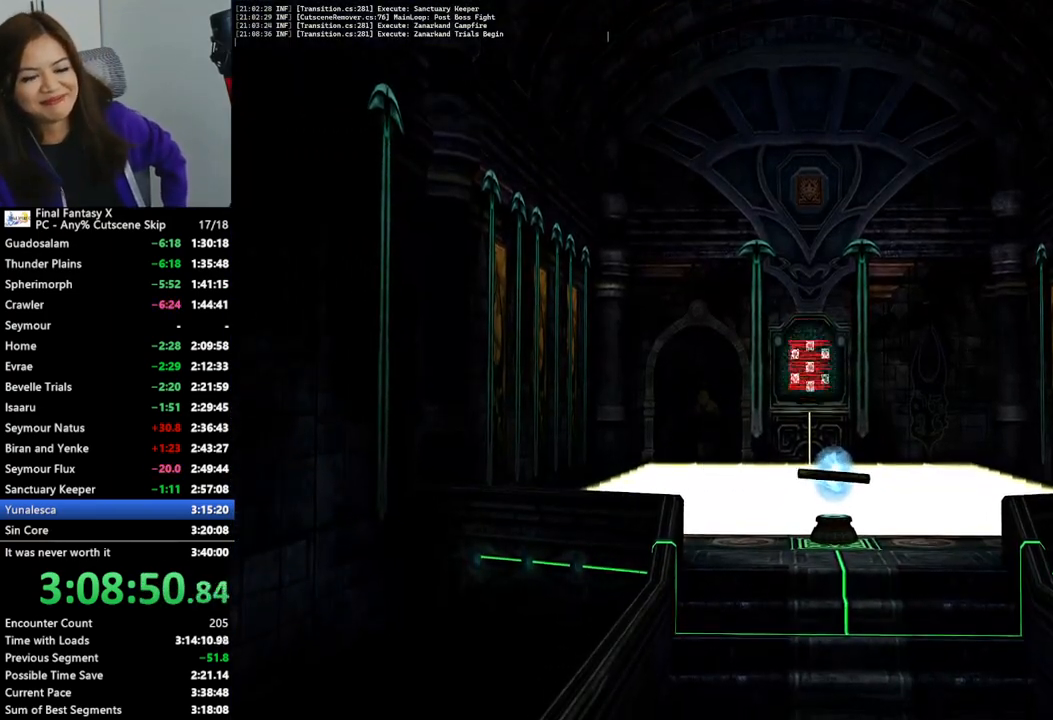
{"buttons": [], "left_stick": "up", "right_stick": "center", "events": []}
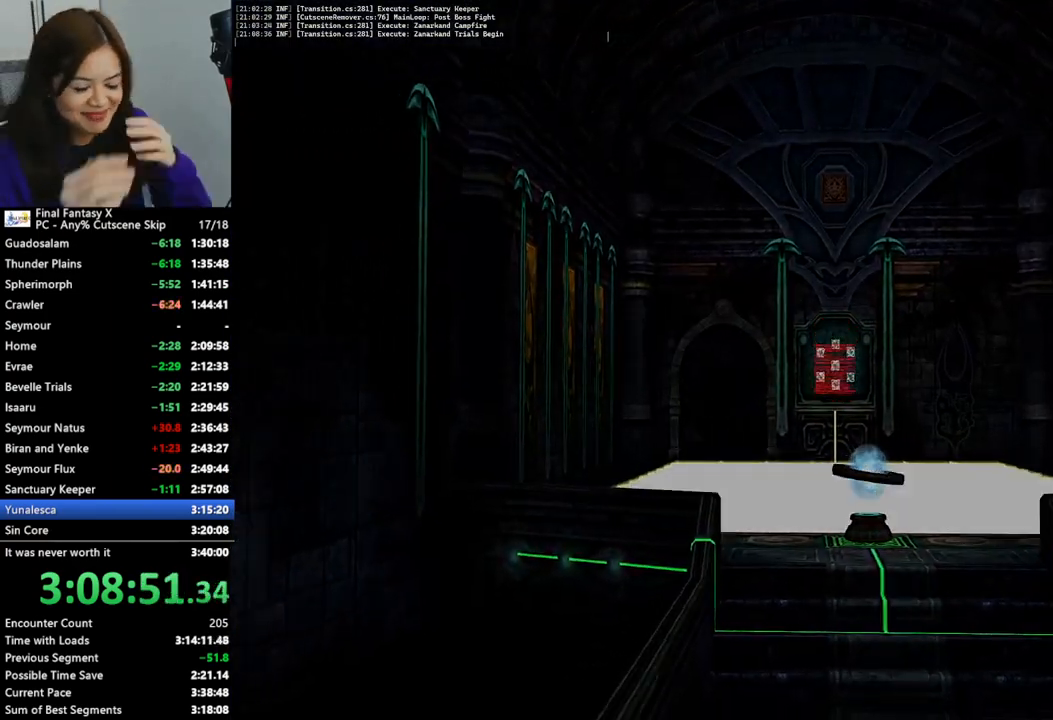
{"buttons": [], "left_stick": "center", "right_stick": "center", "events": [[167, "left_stick", "up-left"], [433, "left_stick", "center"]]}
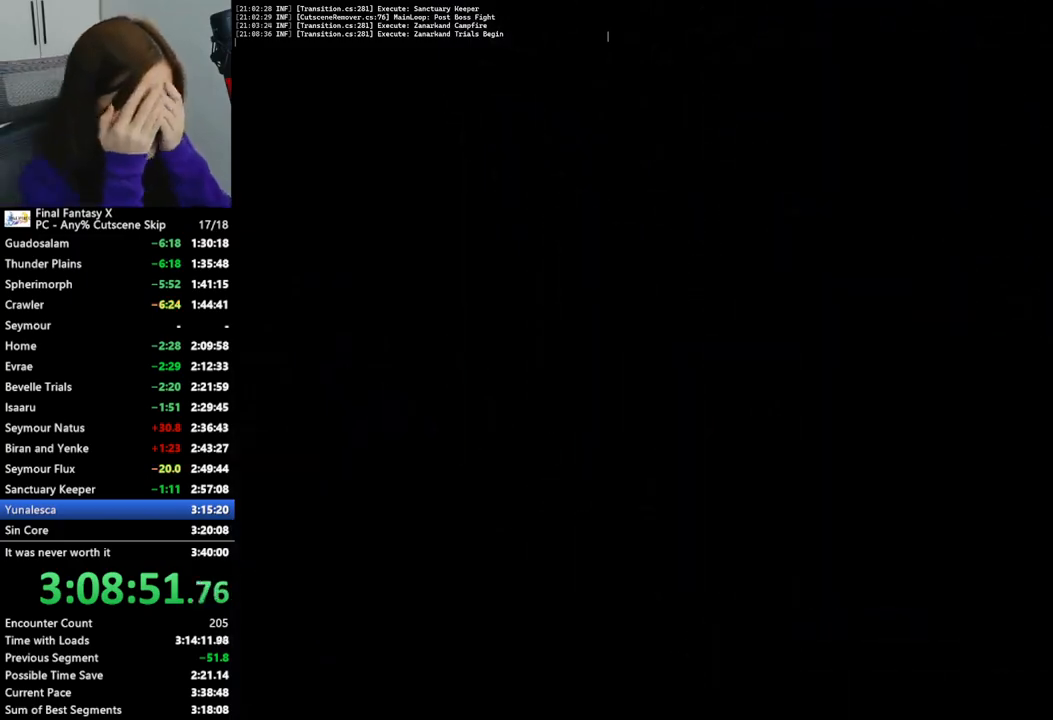
{"buttons": [], "left_stick": "center", "right_stick": "center", "events": []}
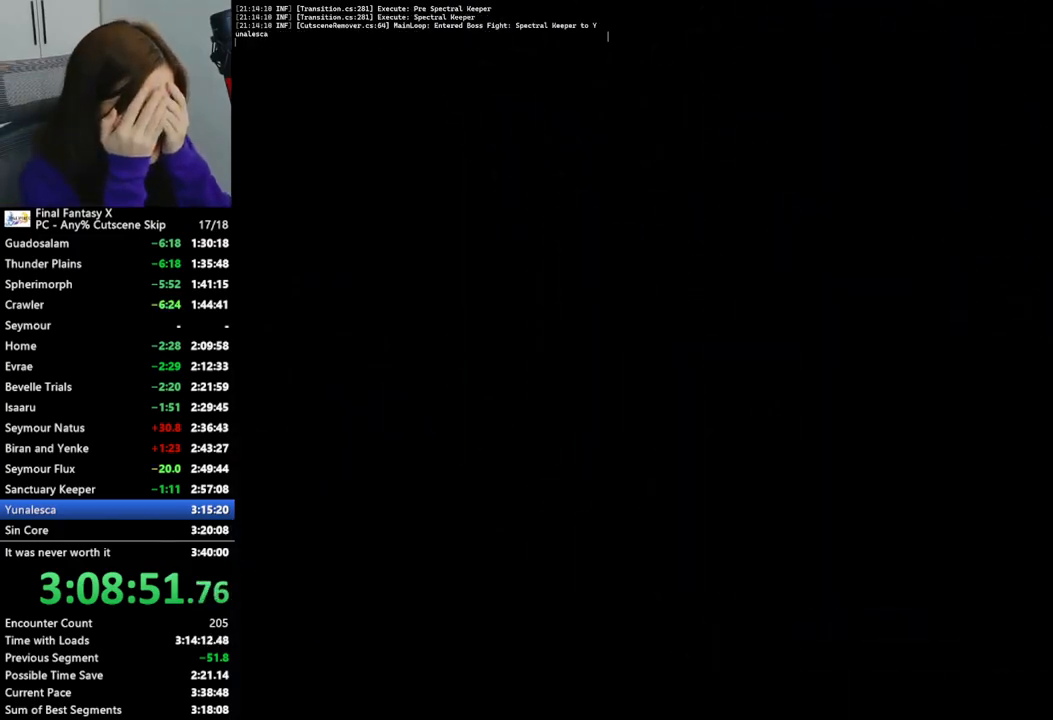
{"buttons": [], "left_stick": "center", "right_stick": "center", "events": []}
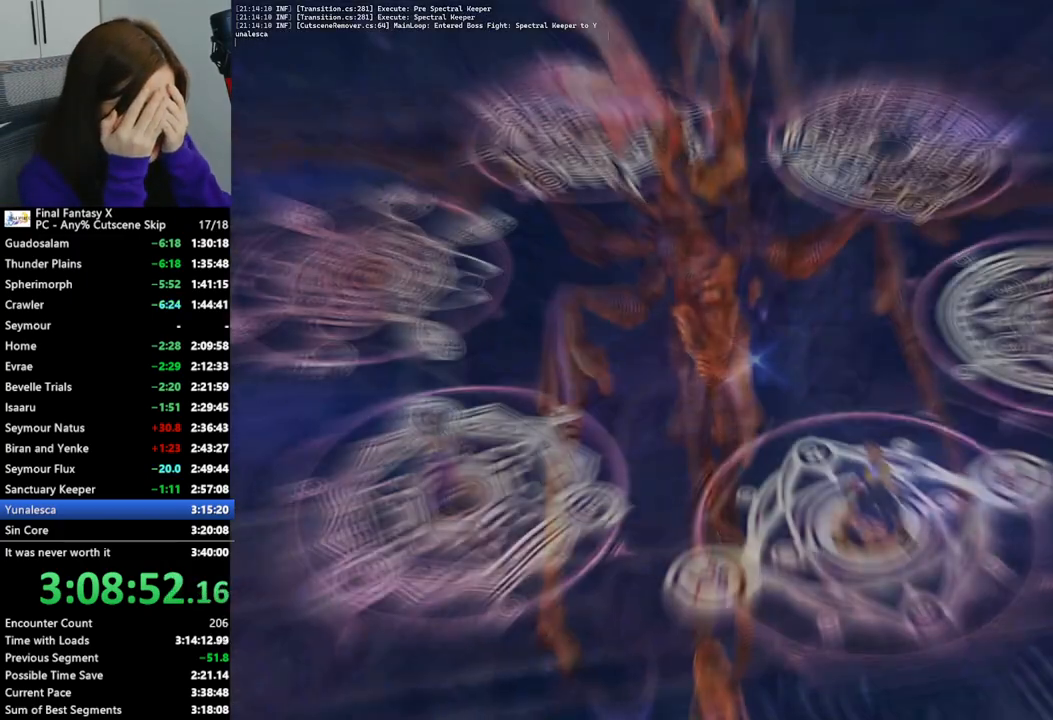
{"buttons": [], "left_stick": "center", "right_stick": "center", "events": []}
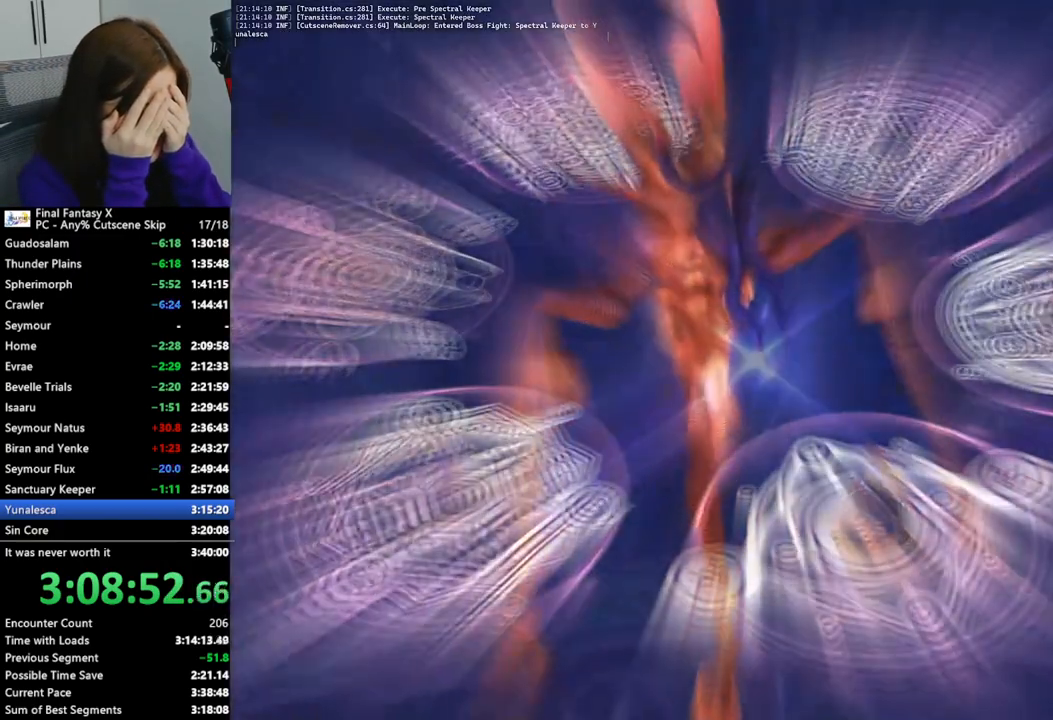
{"buttons": [], "left_stick": "center", "right_stick": "center", "events": []}
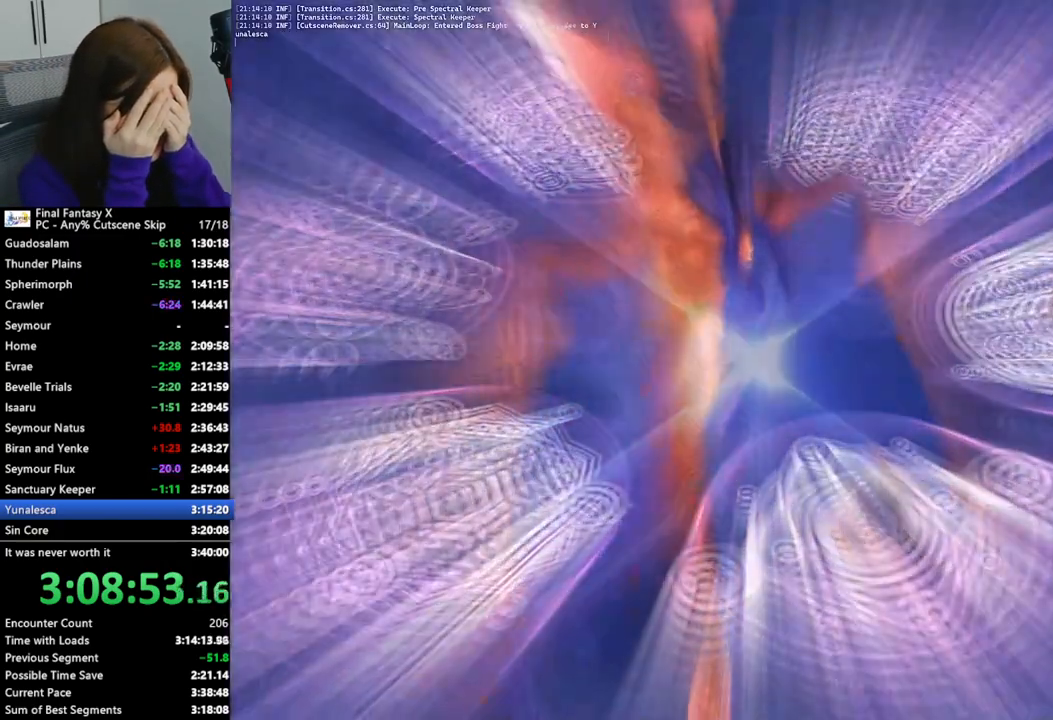
{"buttons": [], "left_stick": "center", "right_stick": "center", "events": []}
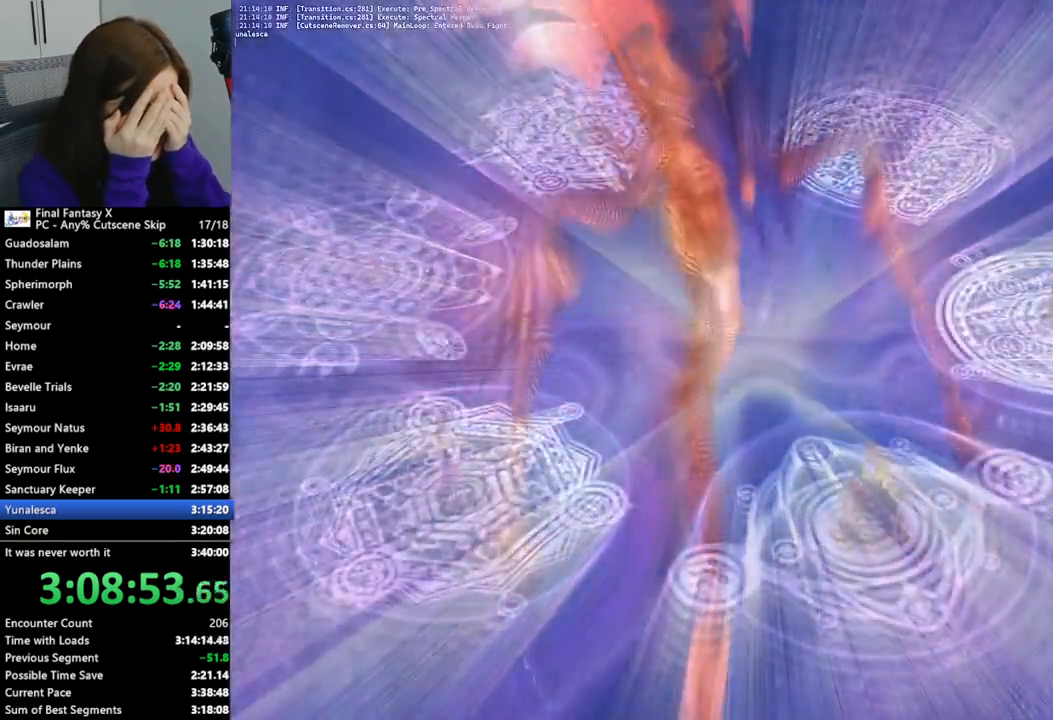
{"buttons": [], "left_stick": "center", "right_stick": "center", "events": []}
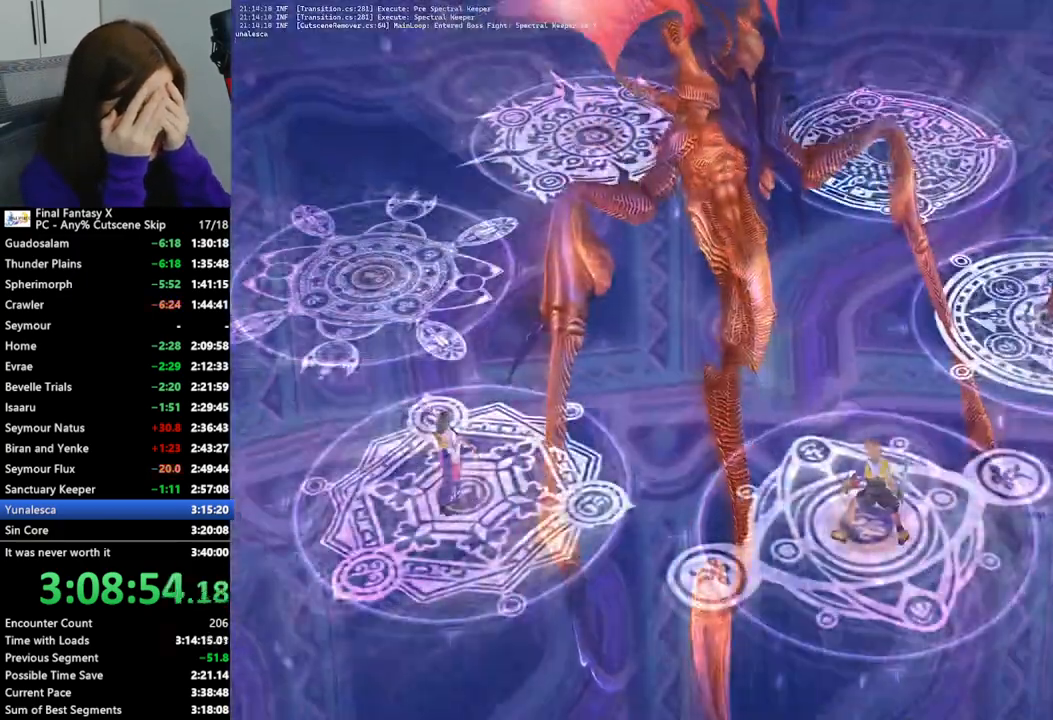
{"buttons": [], "left_stick": "center", "right_stick": "center", "events": []}
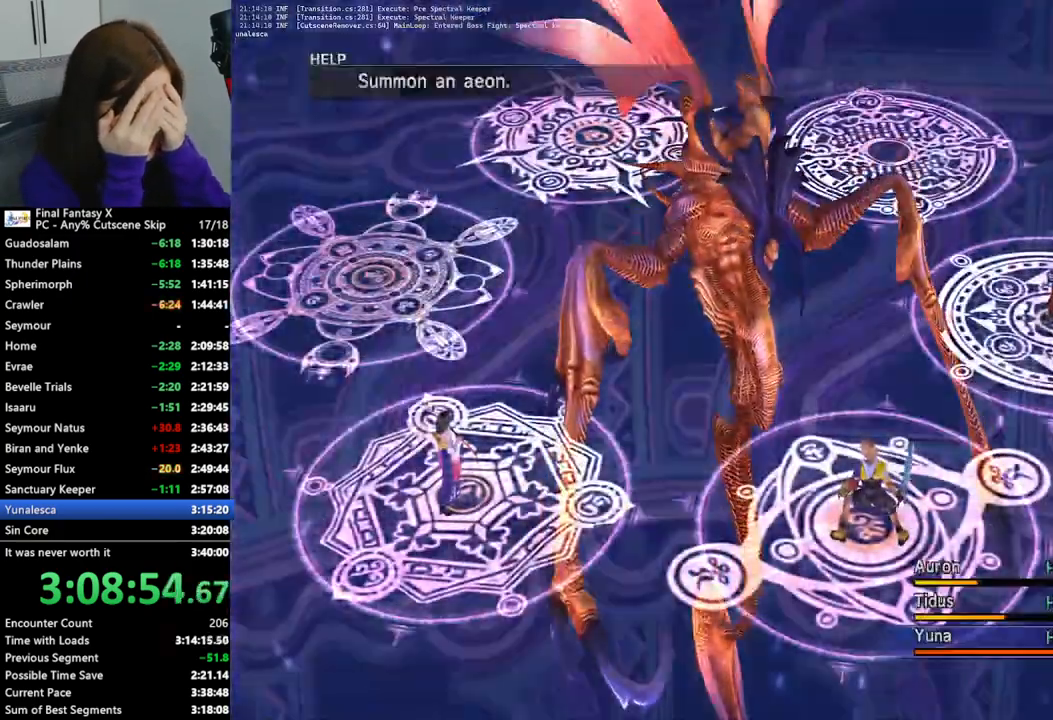
{"buttons": [], "left_stick": "center", "right_stick": "center", "events": []}
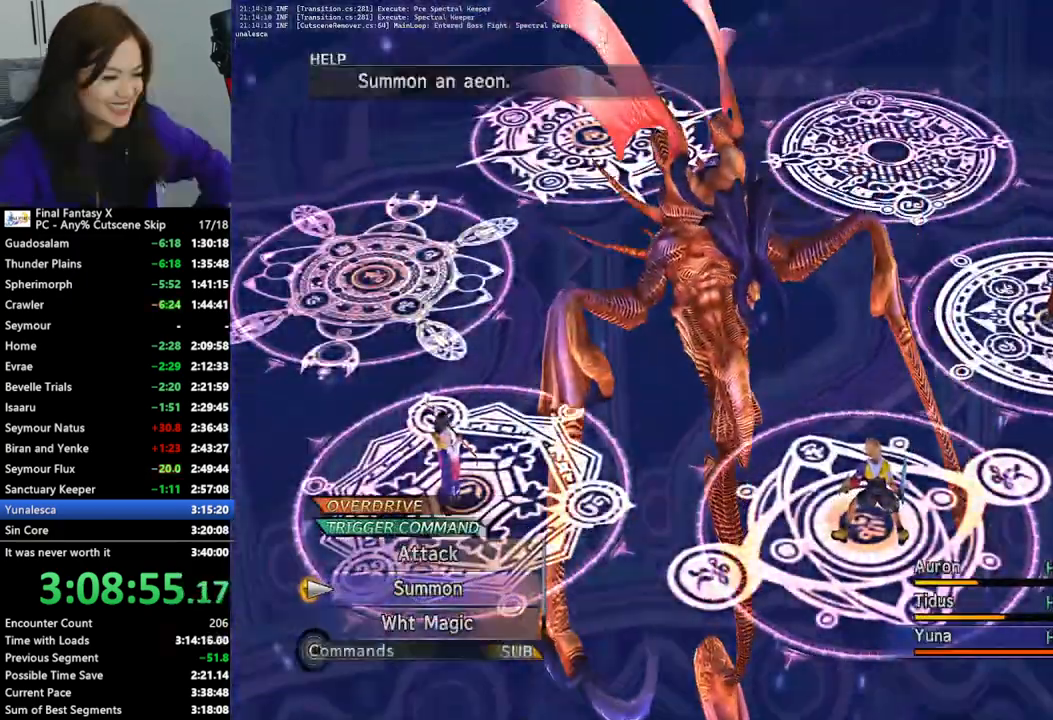
{"buttons": [], "left_stick": "center", "right_stick": "center", "events": [[267, "CROSS", "down"], [367, "CROSS", "up"]]}
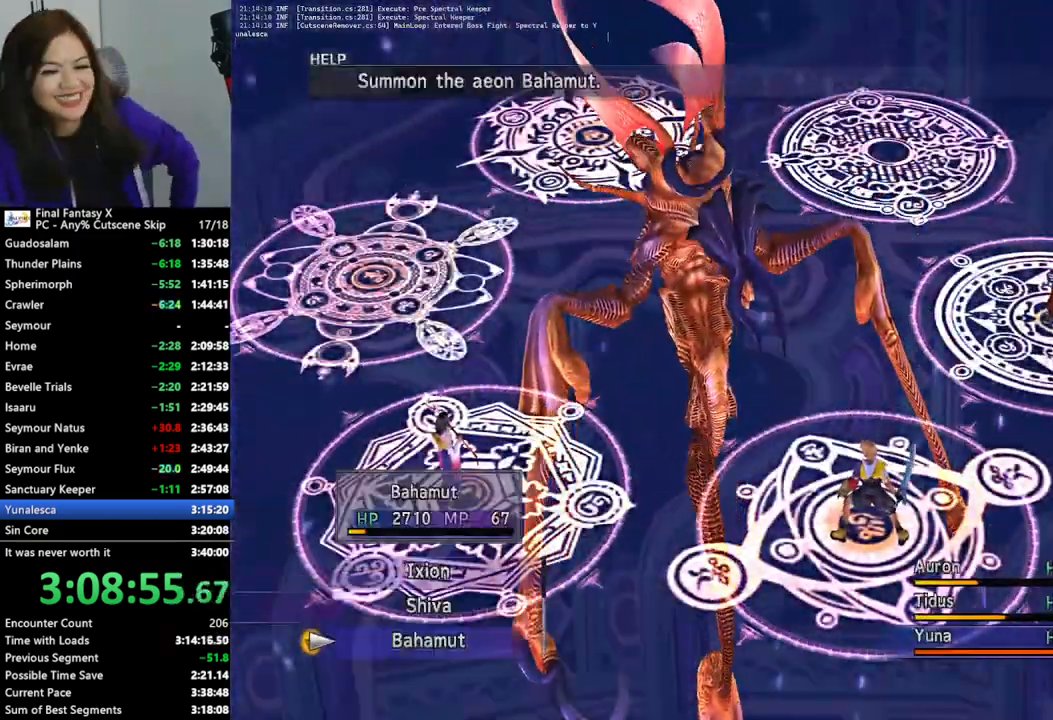
{"buttons": ["CROSS"], "left_stick": "center", "right_stick": "center", "events": [[267, "CROSS", "down"], [367, "CROSS", "up"], [433, "CROSS", "down"]]}
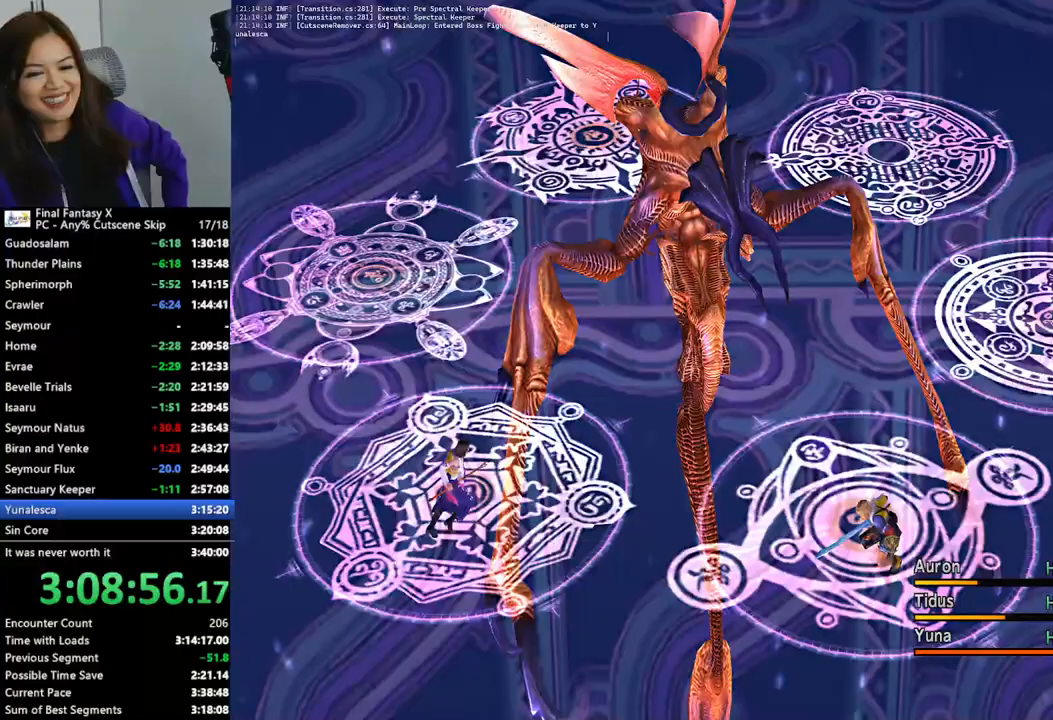
{"buttons": [], "left_stick": "center", "right_stick": "center", "events": [[33, "CROSS", "up"], [100, "CROSS", "down"], [200, "CROSS", "up"]]}